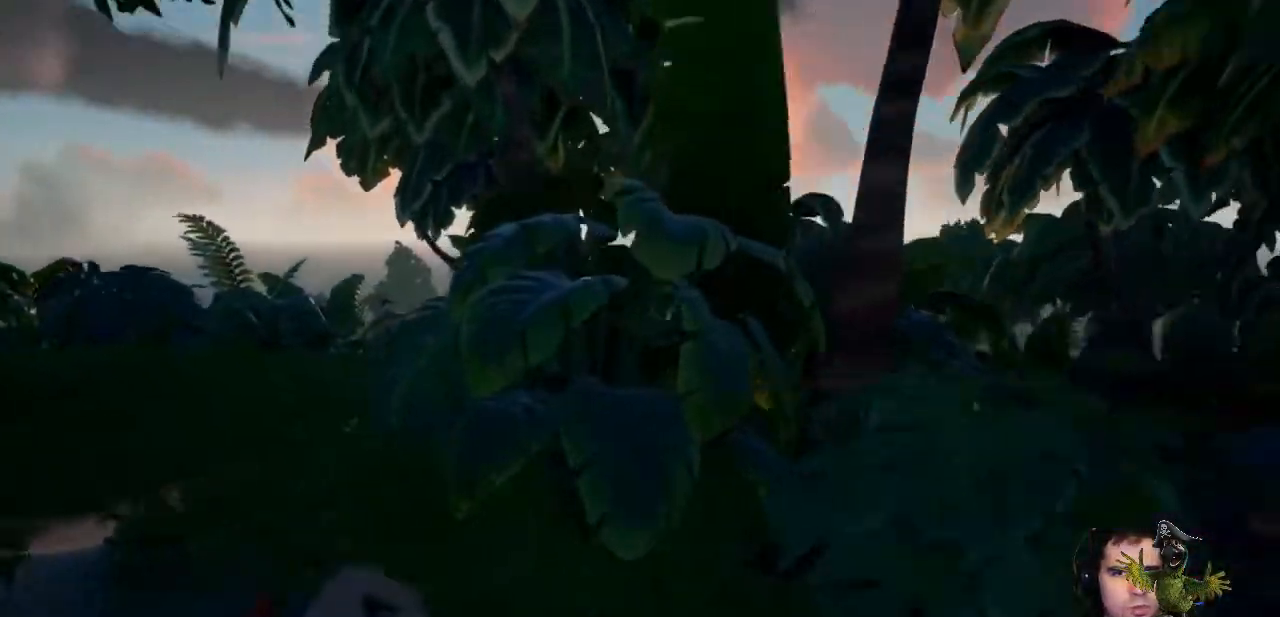
Gameplay with a controller (Xbox layout); each line is a JSON object with the inputs held at the frame after it (dt_ms = milliseconds from this image to that frame). "events" lists button and stick changes between this image and that frame as [ms after this image, input, new state], when the widget could be followed in between. Not read: R3.
{"dt_ms": 500, "buttons": [], "left_stick": "up-left", "right_stick": "center", "events": [[167, "right_stick", "right"], [300, "left_stick", "up-left"], [433, "right_stick", "center"]]}
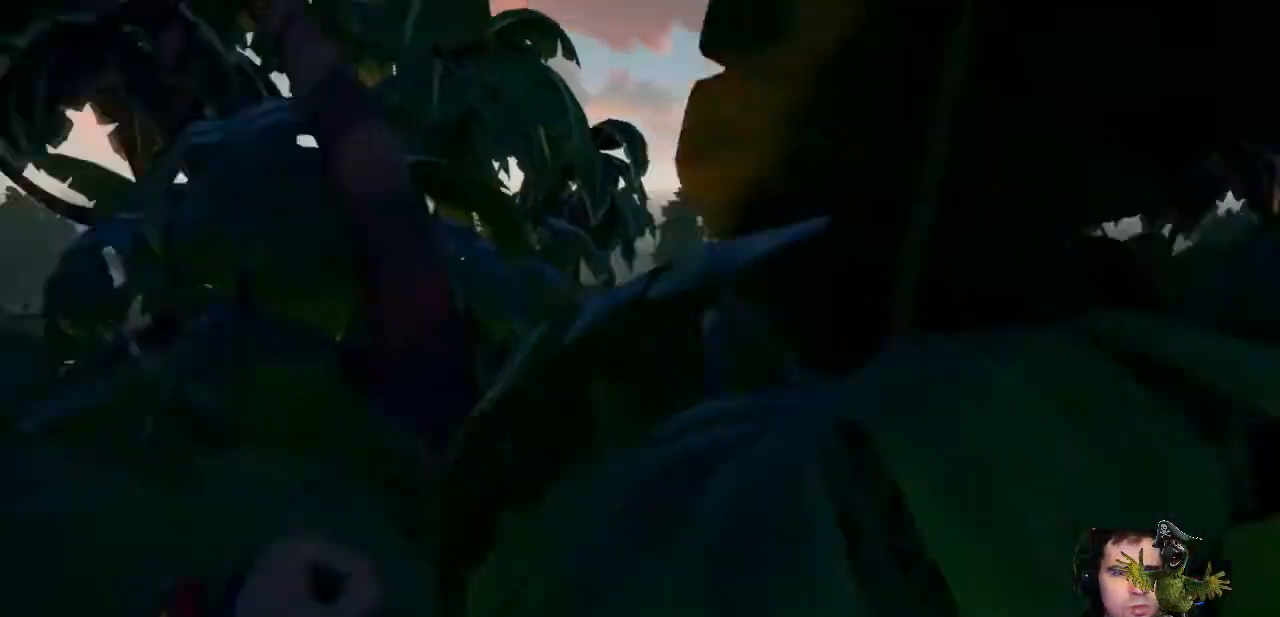
{"dt_ms": 500, "buttons": [], "left_stick": "up-left", "right_stick": "center"}
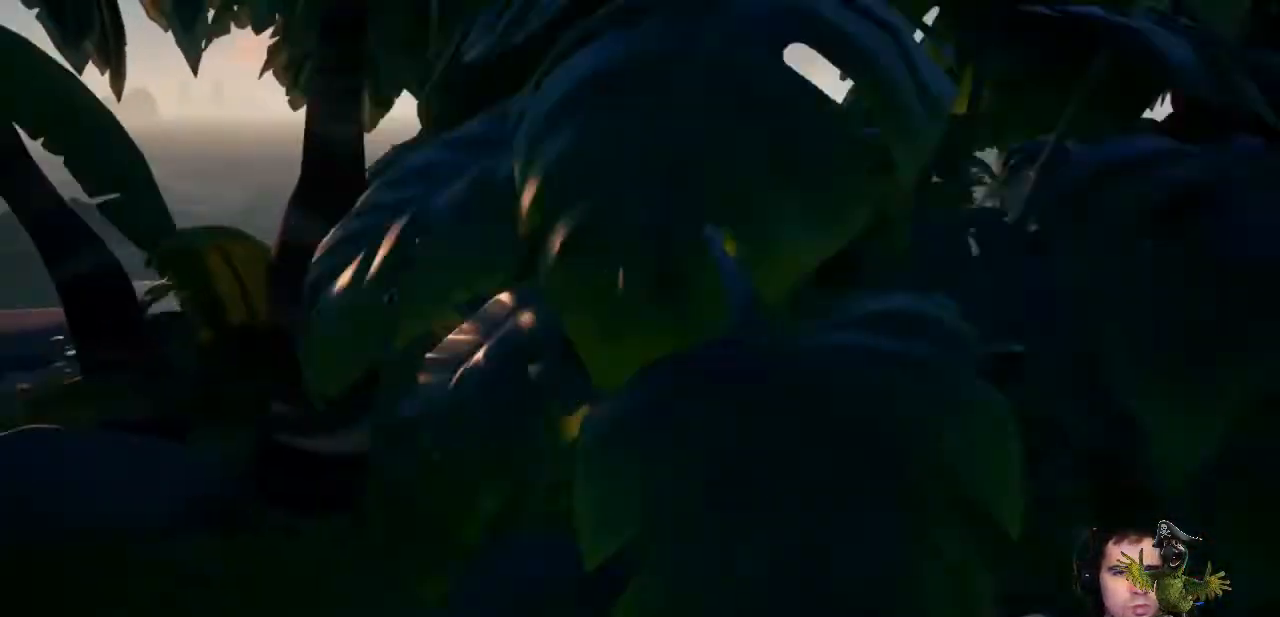
{"dt_ms": 500, "buttons": [], "left_stick": "up-left", "right_stick": "center", "events": []}
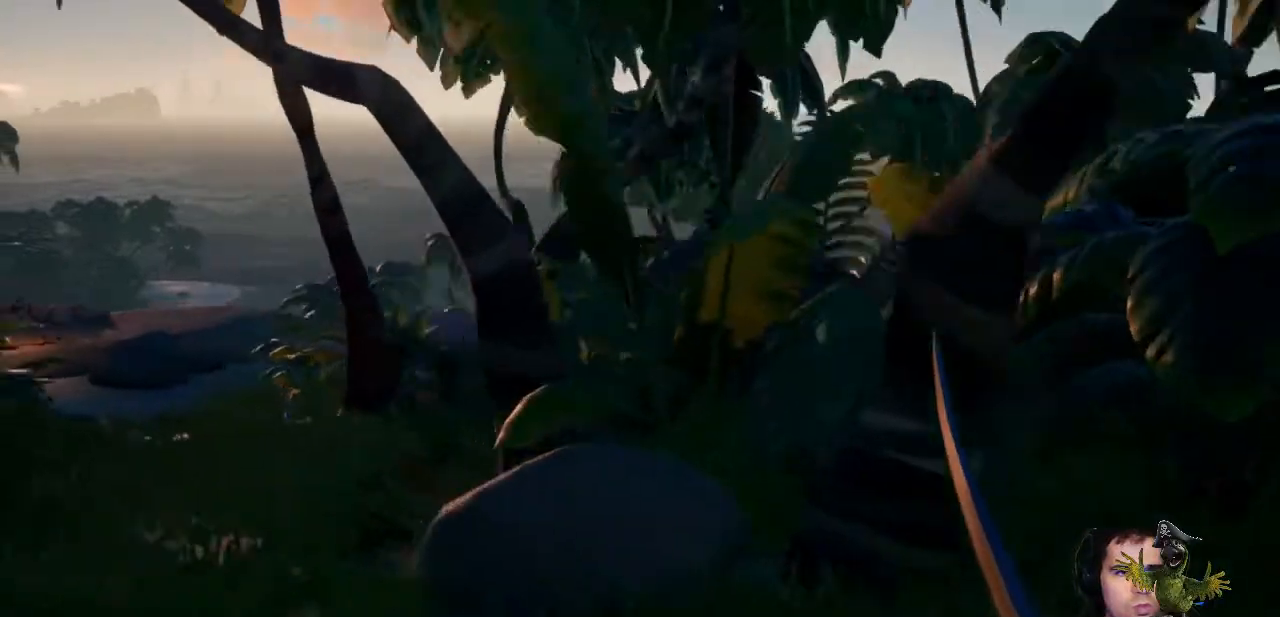
{"dt_ms": 500, "buttons": [], "left_stick": "up-left", "right_stick": "center"}
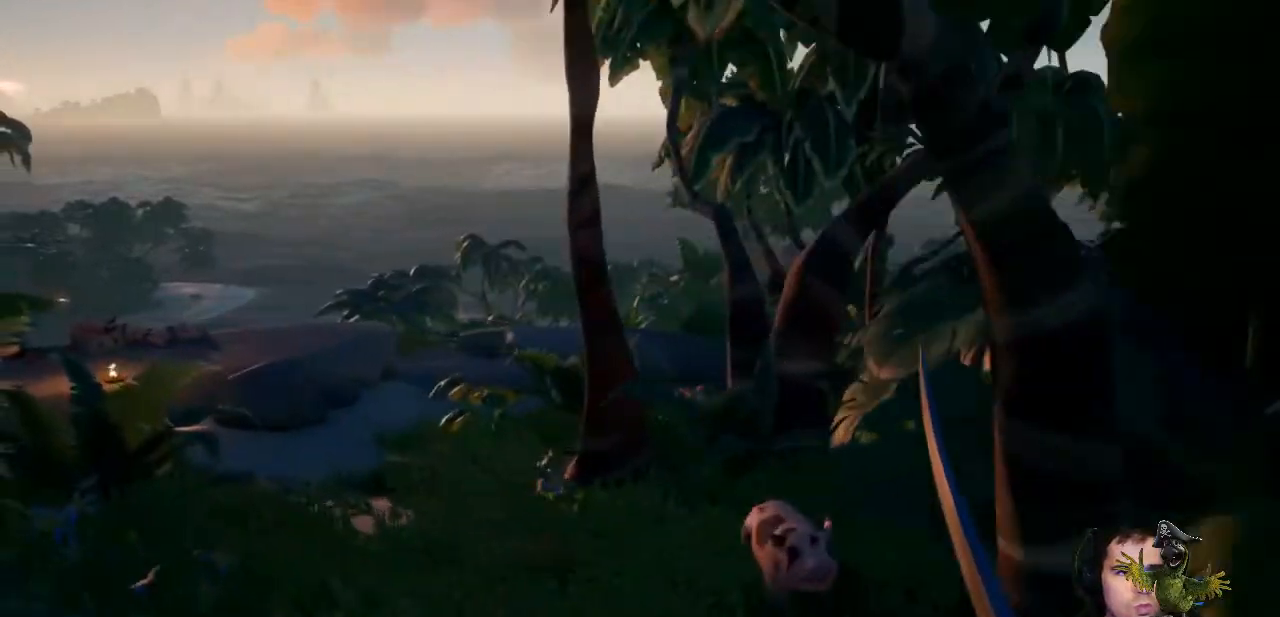
{"dt_ms": 500, "buttons": [], "left_stick": "up", "right_stick": "center", "events": [[500, "left_stick", "up"]]}
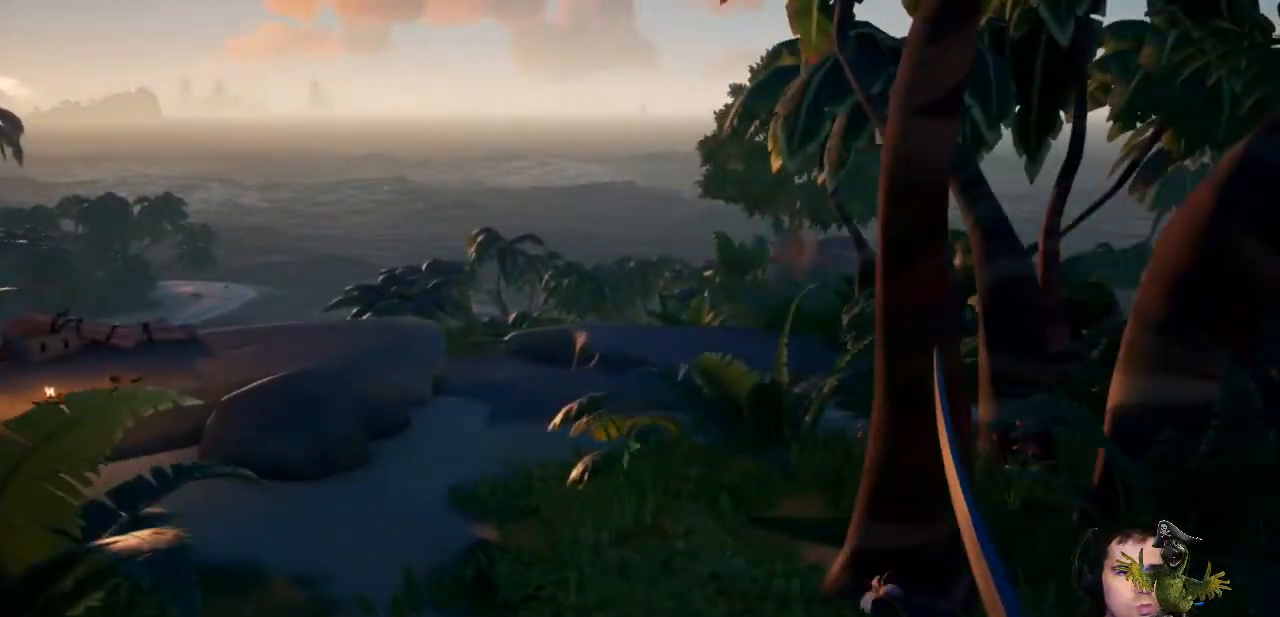
{"dt_ms": 500, "buttons": [], "left_stick": "up", "right_stick": "center", "events": []}
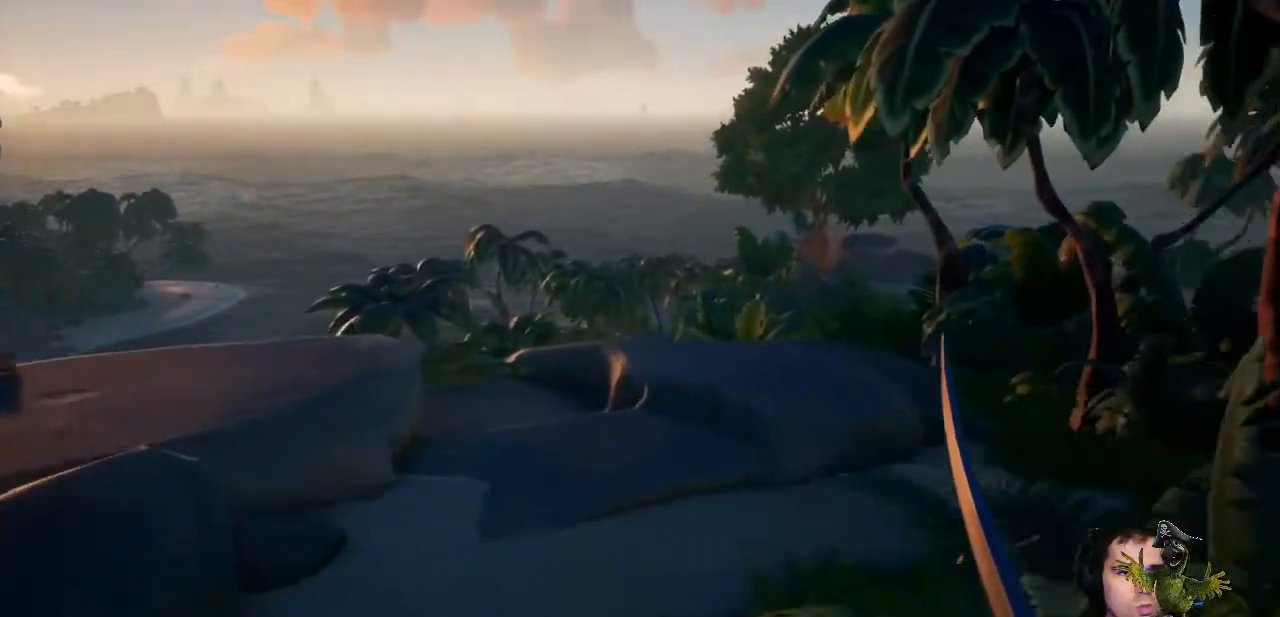
{"dt_ms": 1000, "buttons": [], "left_stick": "up", "right_stick": "center"}